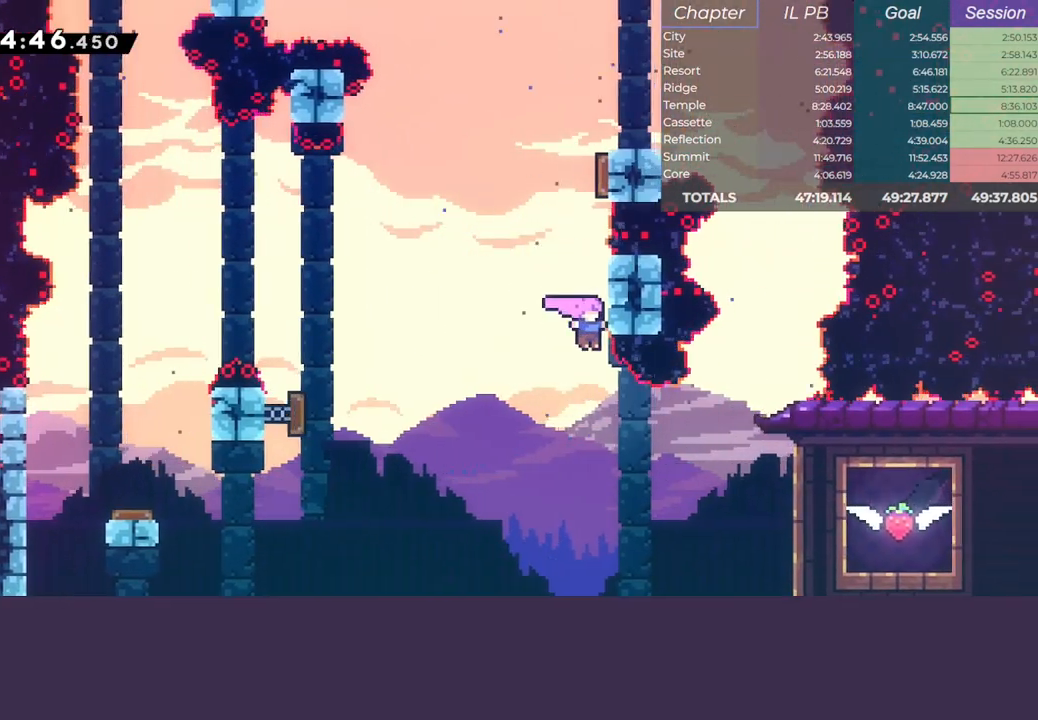
Gameplay with keyboard; each line is a JSON object with the keys held at the frame after it. "events" lists presses ("down") and releases ("up") of "climb", "dash", "down", "jump", "left", "pause", "right" and "up" between this image and that frame as [ms after this image, input, new state], when the widget could be followed in between. No other keys are recorded. Mouse input is not recorded. Key names are as the overlay labels them; some are game actions (e.g. jump) rather than physical keys.
{"keys": ["climb", "jump", "left", "up"], "events": [[483, "left", "down"], [483, "up", "down"]]}
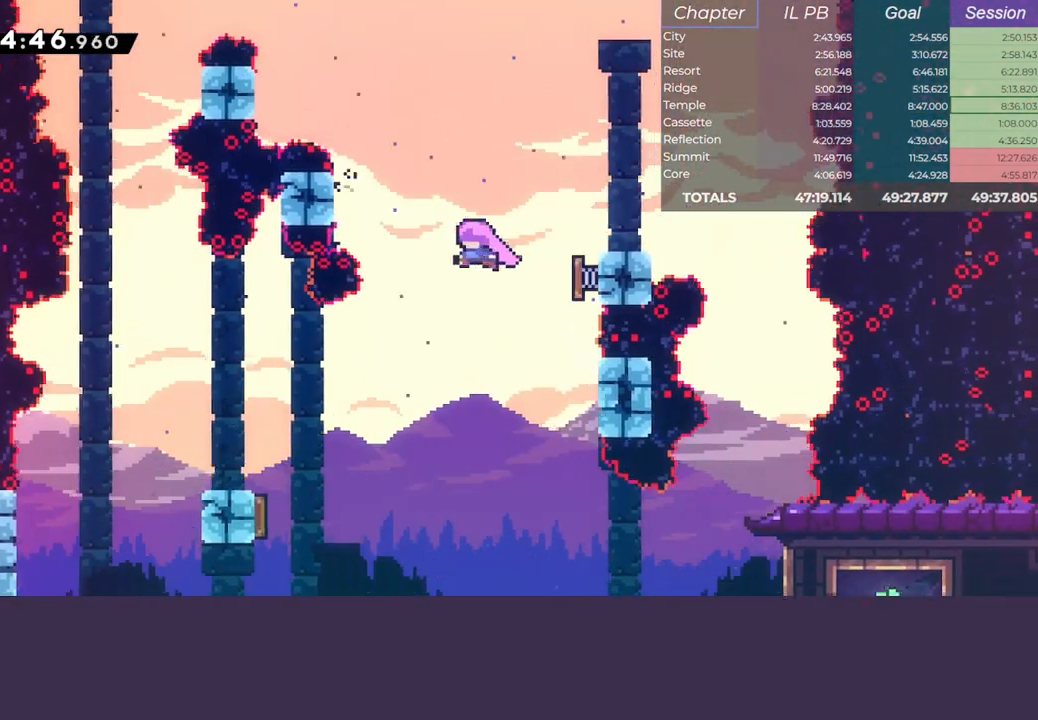
{"keys": ["dash", "jump", "left", "up"], "events": [[67, "climb", "up"], [250, "dash", "down"]]}
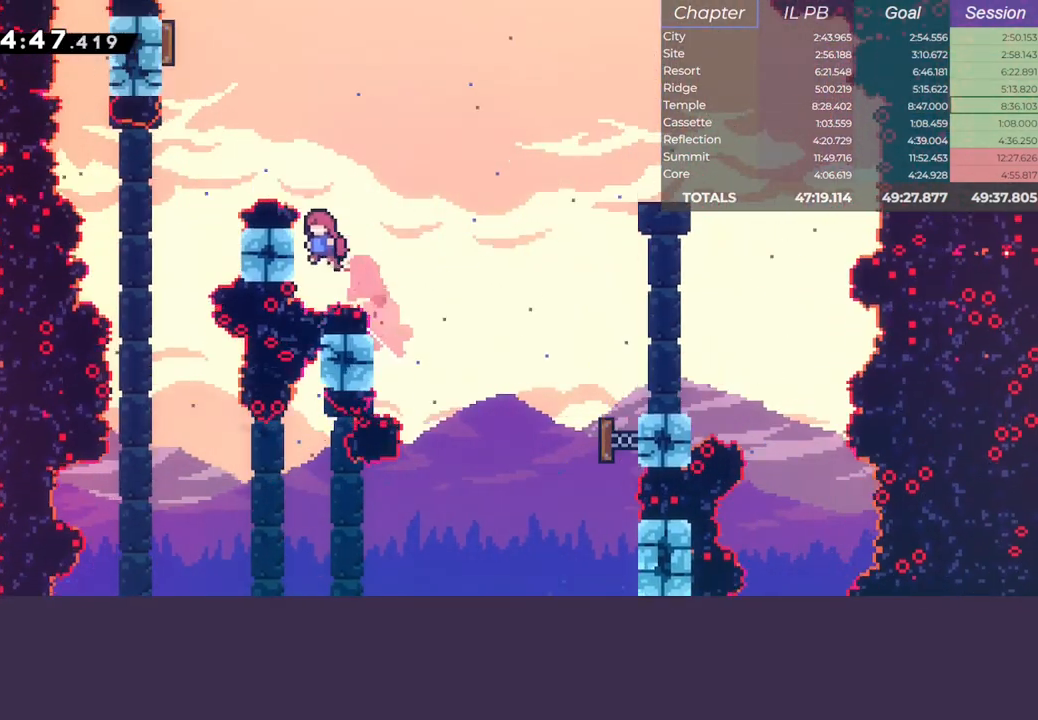
{"keys": ["dash", "jump", "left", "right", "up"], "events": [[17, "climb", "down"], [17, "dash", "up"], [283, "dash", "down"], [317, "climb", "up"], [483, "right", "down"]]}
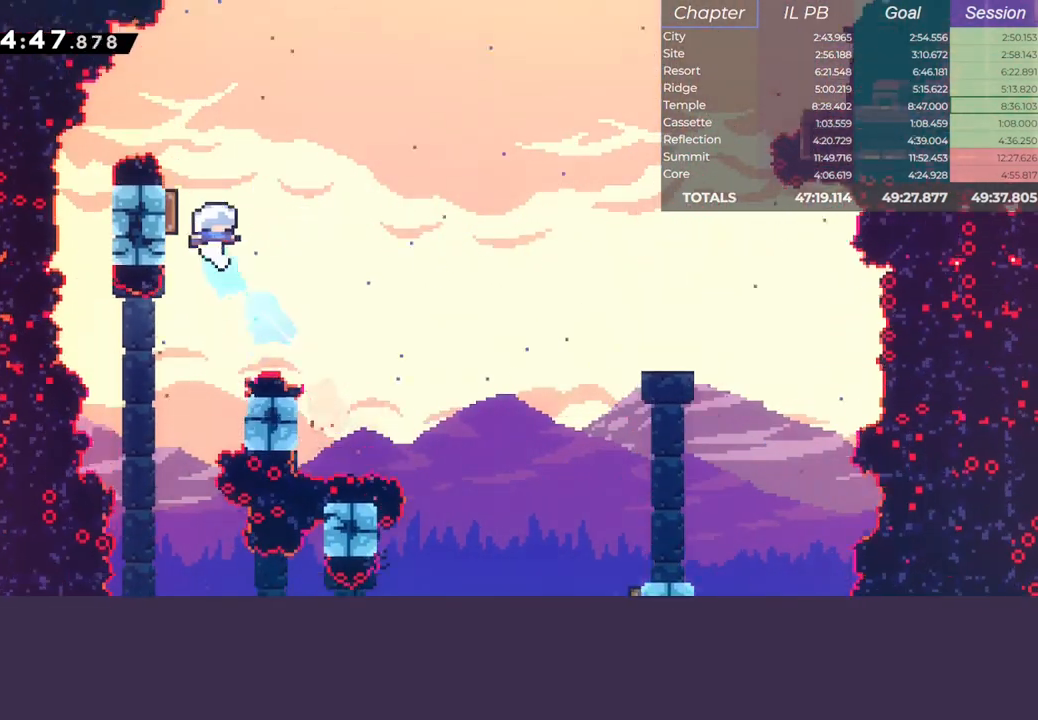
{"keys": ["dash", "right", "up"], "events": [[50, "left", "up"], [133, "dash", "up"], [183, "jump", "up"], [433, "dash", "down"]]}
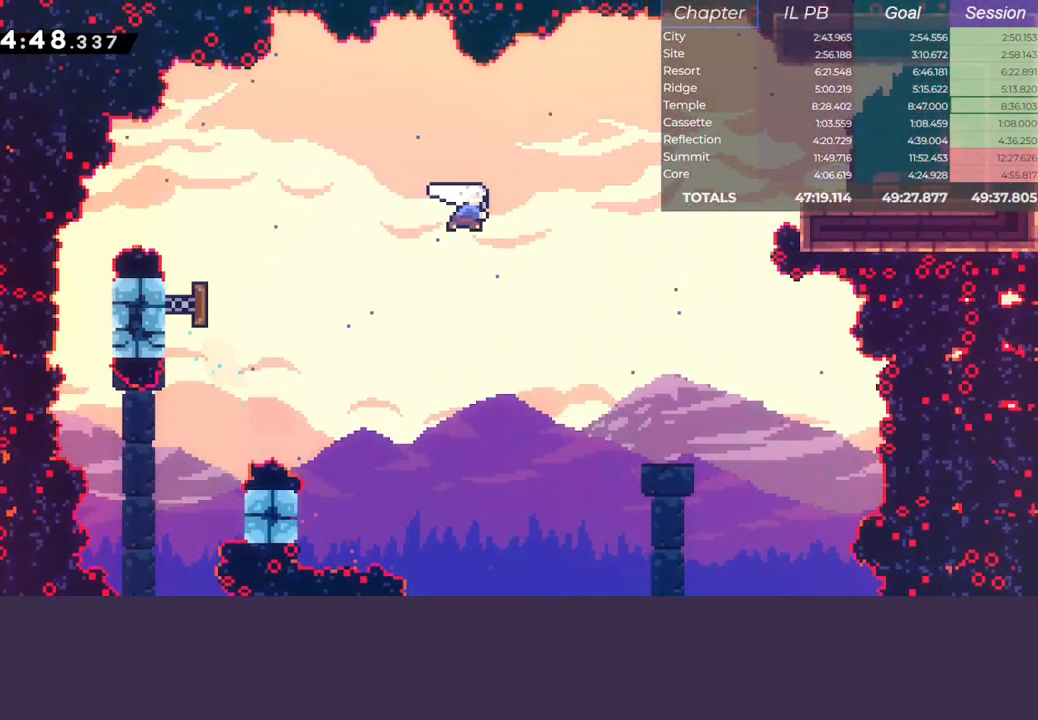
{"keys": ["right"], "events": [[83, "dash", "up"], [133, "up", "up"], [200, "dash", "down"], [483, "dash", "up"]]}
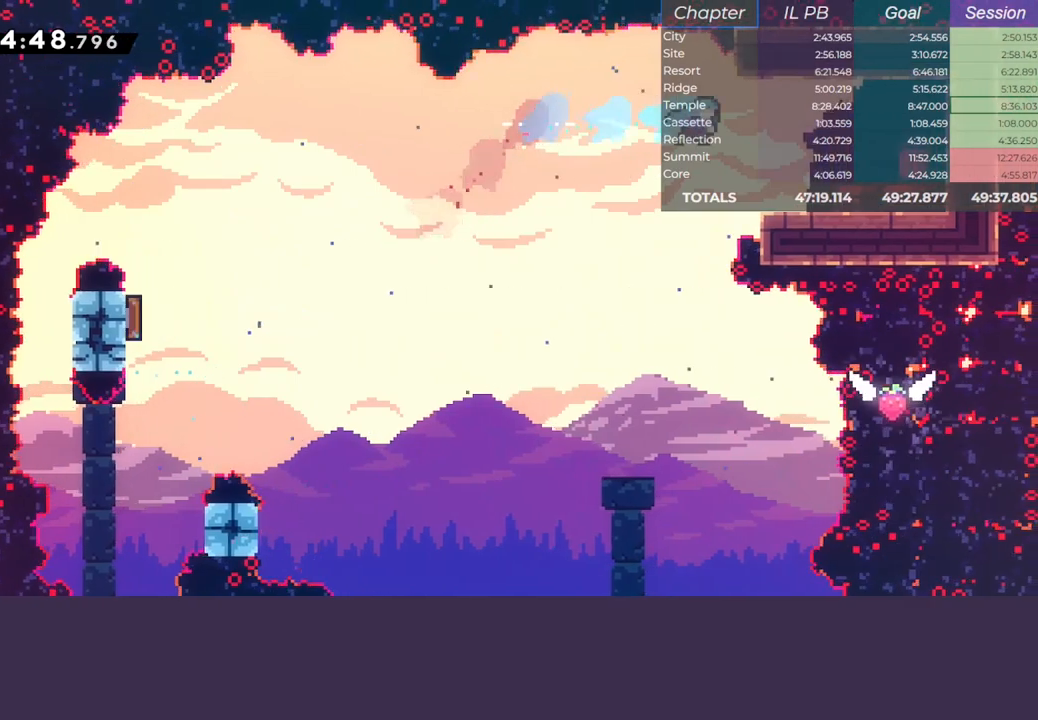
{"keys": ["dash", "down", "left"], "events": [[150, "right", "up"], [250, "dash", "down"], [267, "jump", "down"], [267, "right", "down"], [350, "dash", "up"], [367, "jump", "up"], [400, "right", "up"], [433, "left", "down"], [450, "down", "down"], [483, "dash", "down"]]}
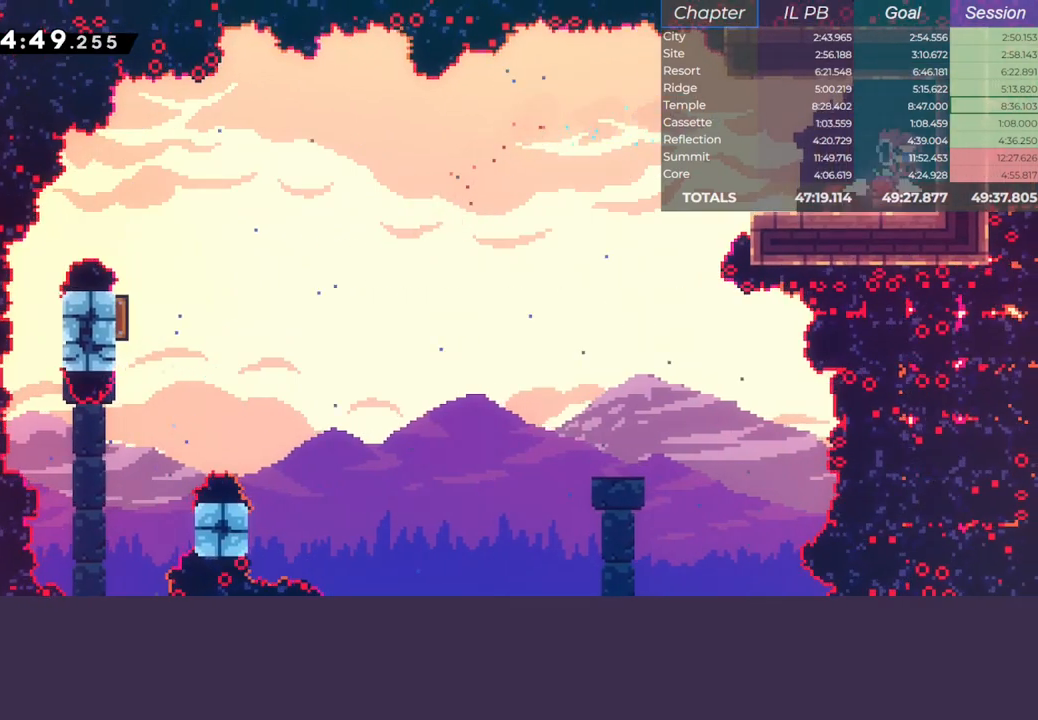
{"keys": ["dash", "down", "jump", "left"], "events": [[183, "jump", "down"], [250, "dash", "up"], [400, "dash", "down"]]}
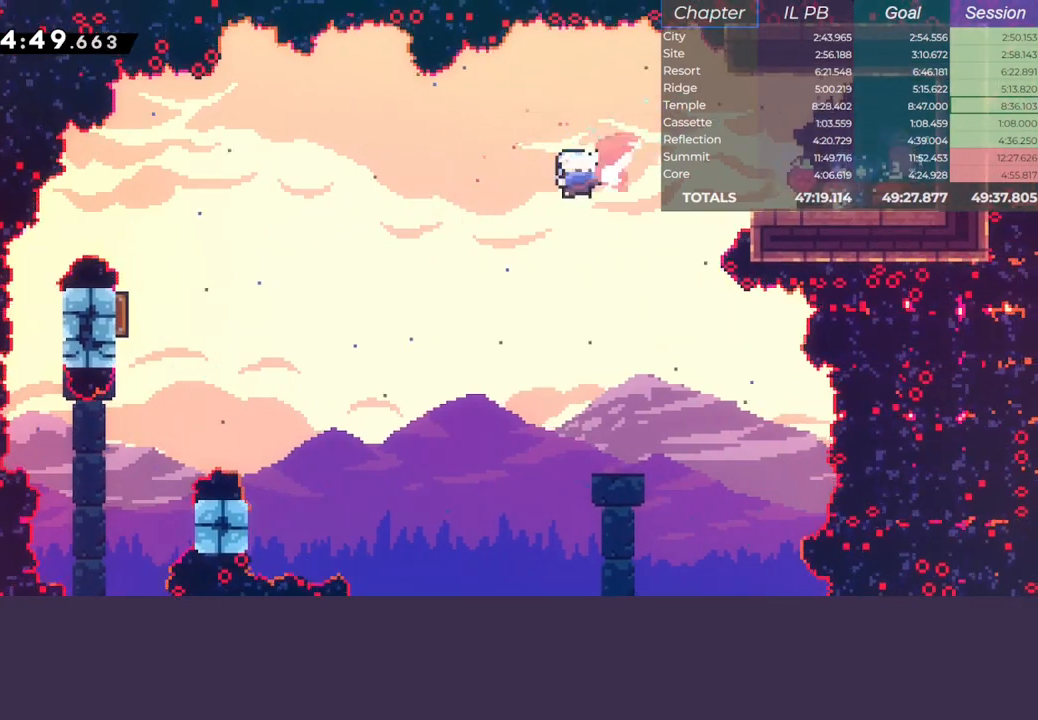
{"keys": ["down", "jump", "right"], "events": [[50, "dash", "up"], [167, "dash", "down"], [400, "dash", "up"], [400, "right", "down"], [450, "left", "up"]]}
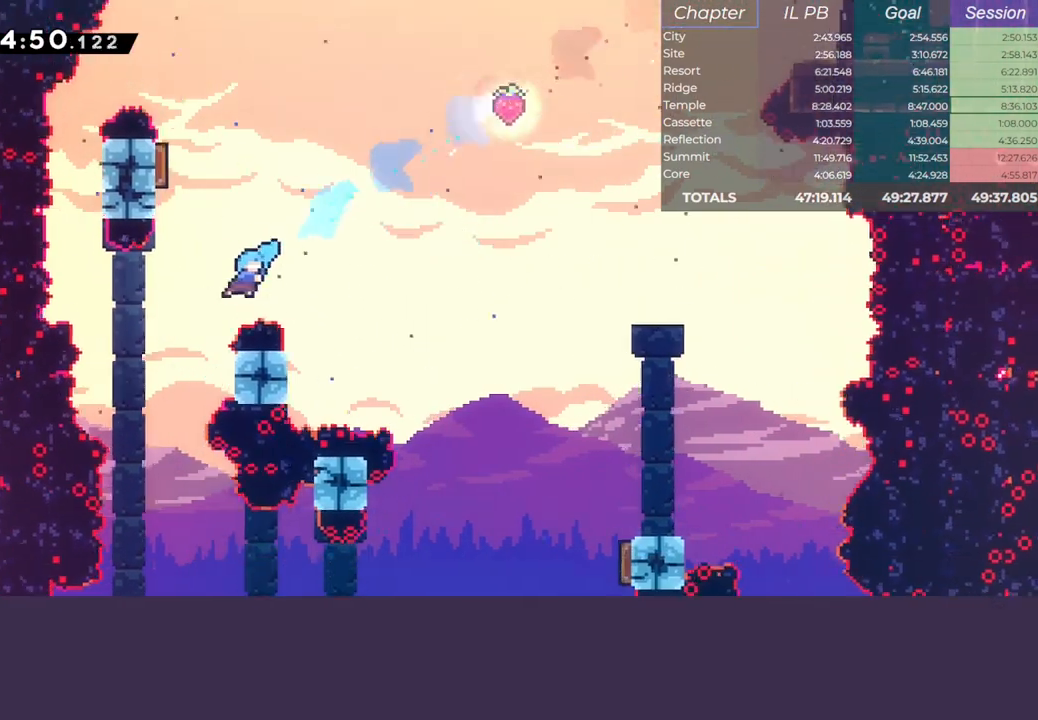
{"keys": ["down", "left"], "events": [[283, "jump", "up"], [333, "right", "up"], [483, "left", "down"]]}
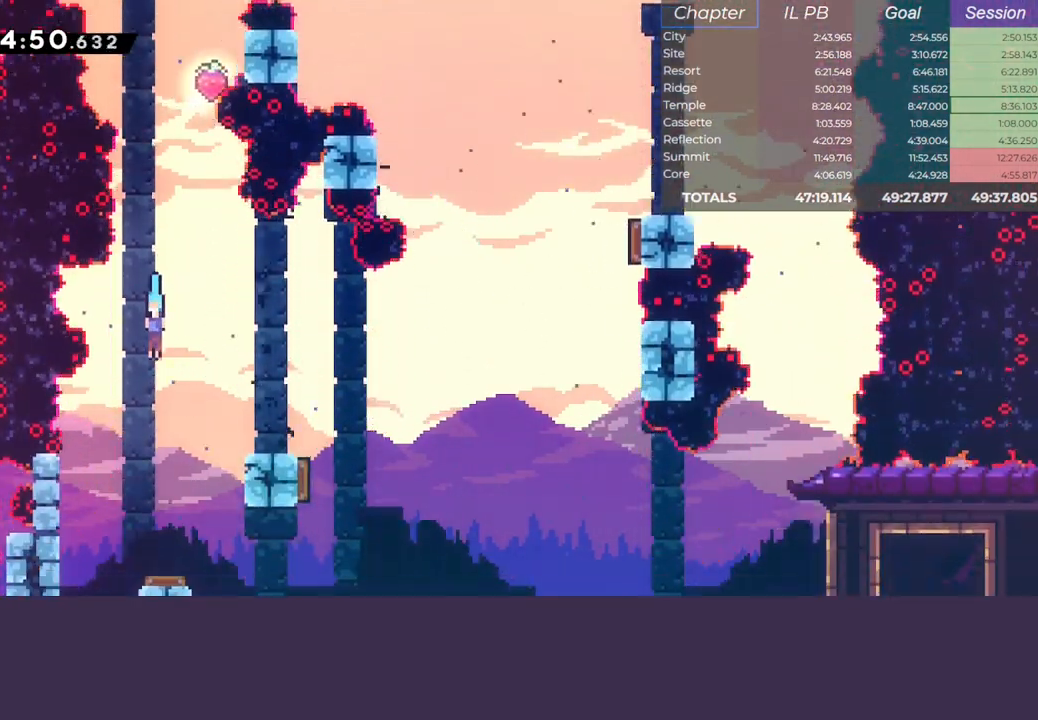
{"keys": ["down"], "events": [[367, "left", "up"]]}
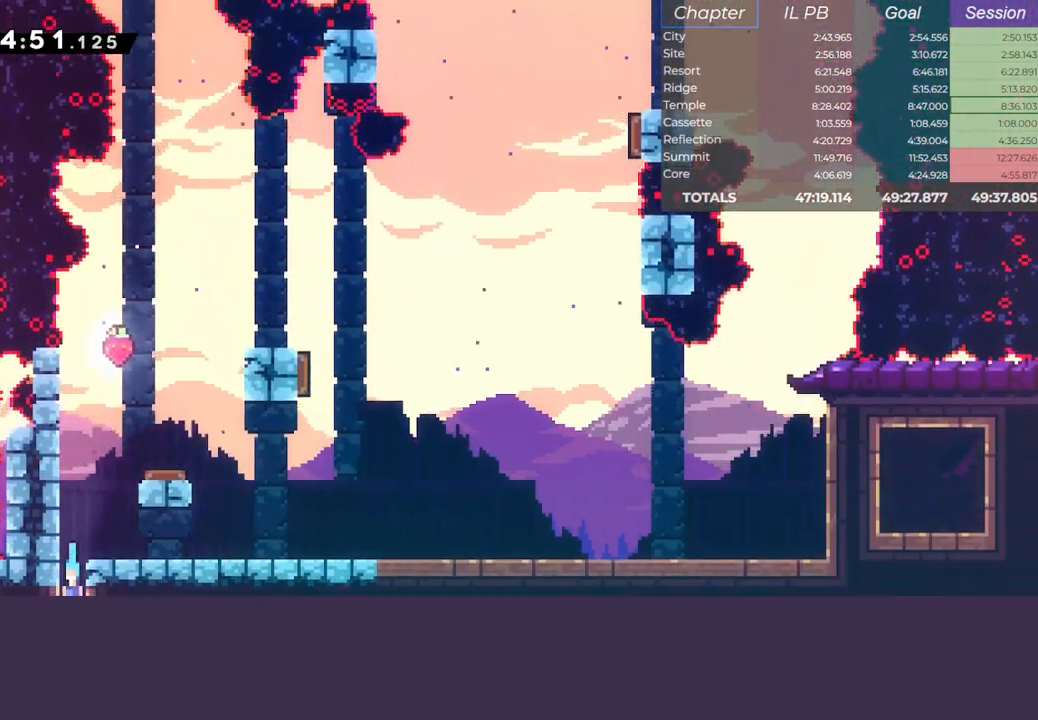
{"keys": ["down"], "events": []}
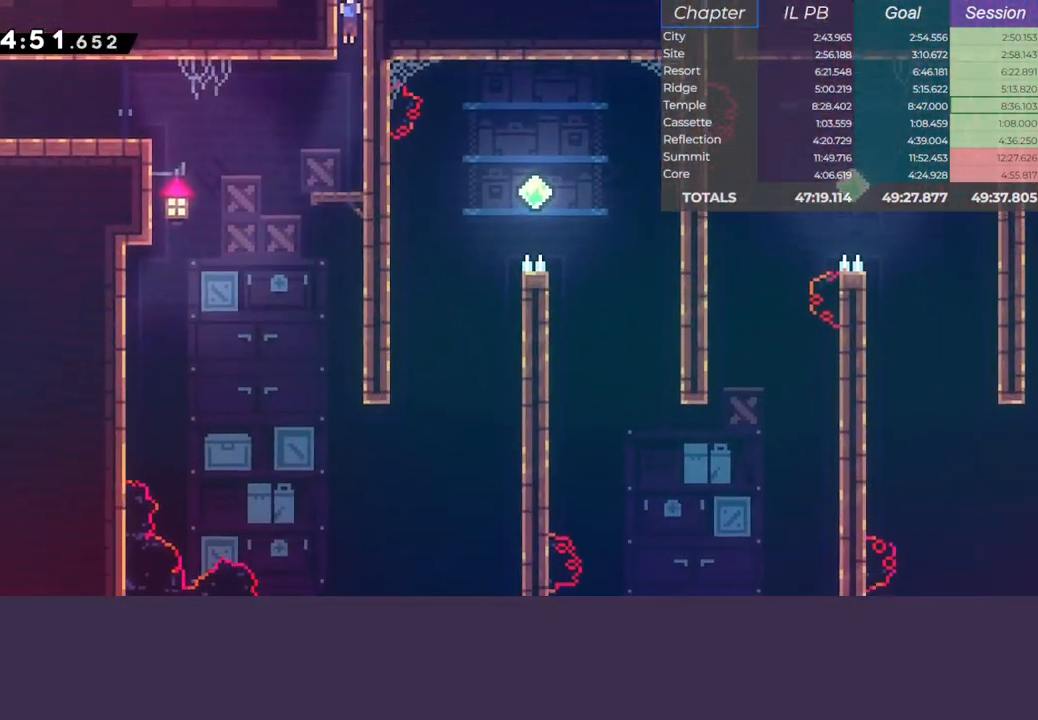
{"keys": ["left"], "events": [[133, "dash", "down"], [300, "dash", "up"], [300, "left", "down"], [350, "down", "up"]]}
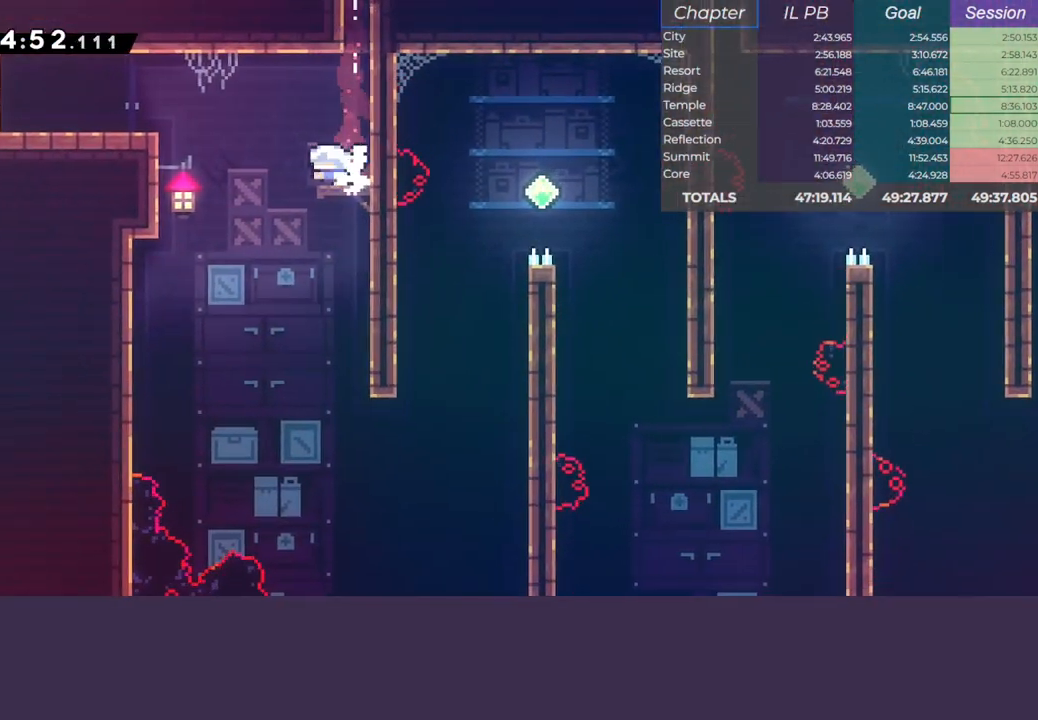
{"keys": ["down", "right"], "events": [[67, "down", "down"], [133, "left", "up"], [167, "right", "down"]]}
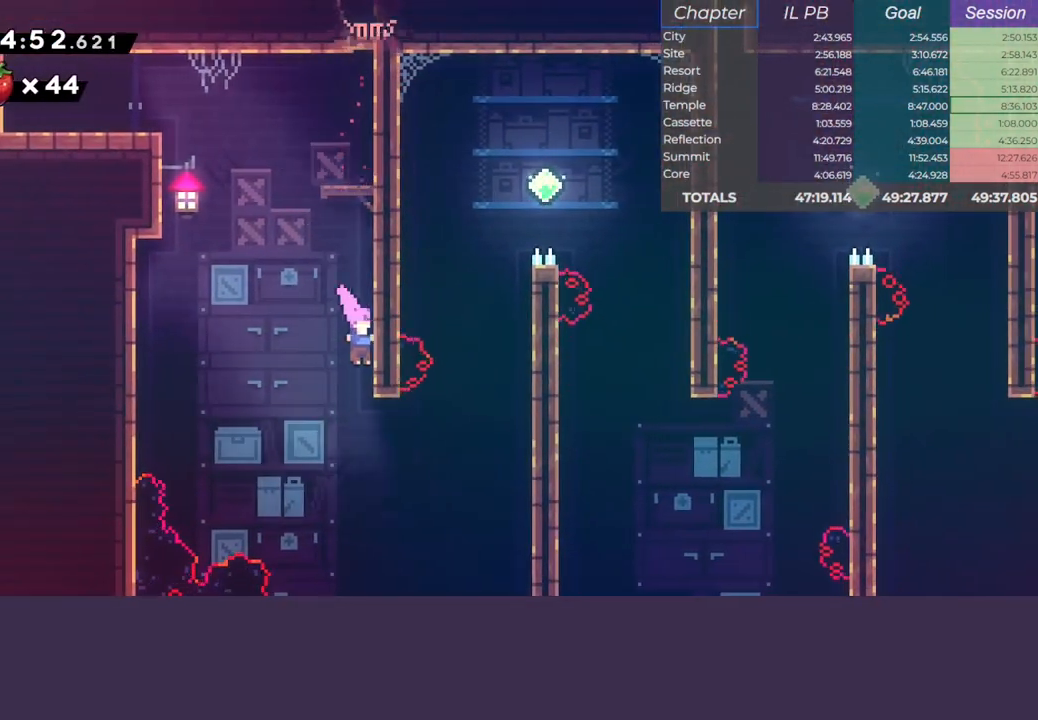
{"keys": ["dash", "up"], "events": [[117, "dash", "down"], [117, "down", "up"], [283, "dash", "up"], [317, "right", "up"], [317, "up", "down"], [383, "dash", "down"]]}
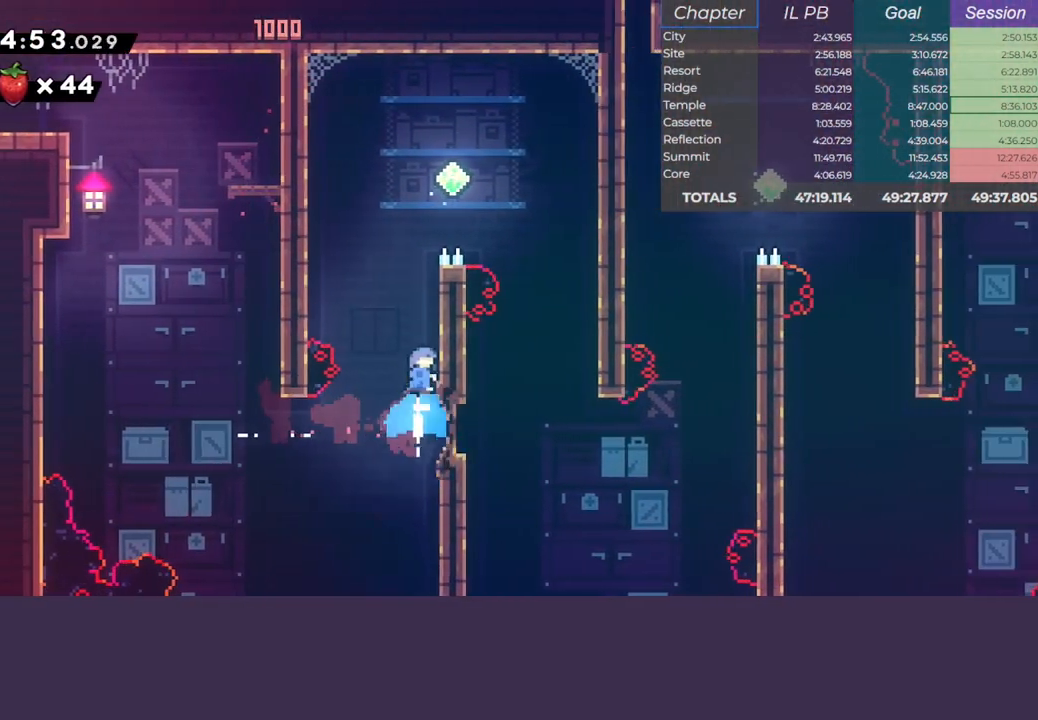
{"keys": ["down"], "events": [[133, "right", "down"], [150, "climb", "down"], [183, "jump", "down"], [183, "up", "up"], [250, "dash", "up"], [317, "jump", "up"], [417, "down", "down"], [433, "climb", "up"], [467, "right", "up"]]}
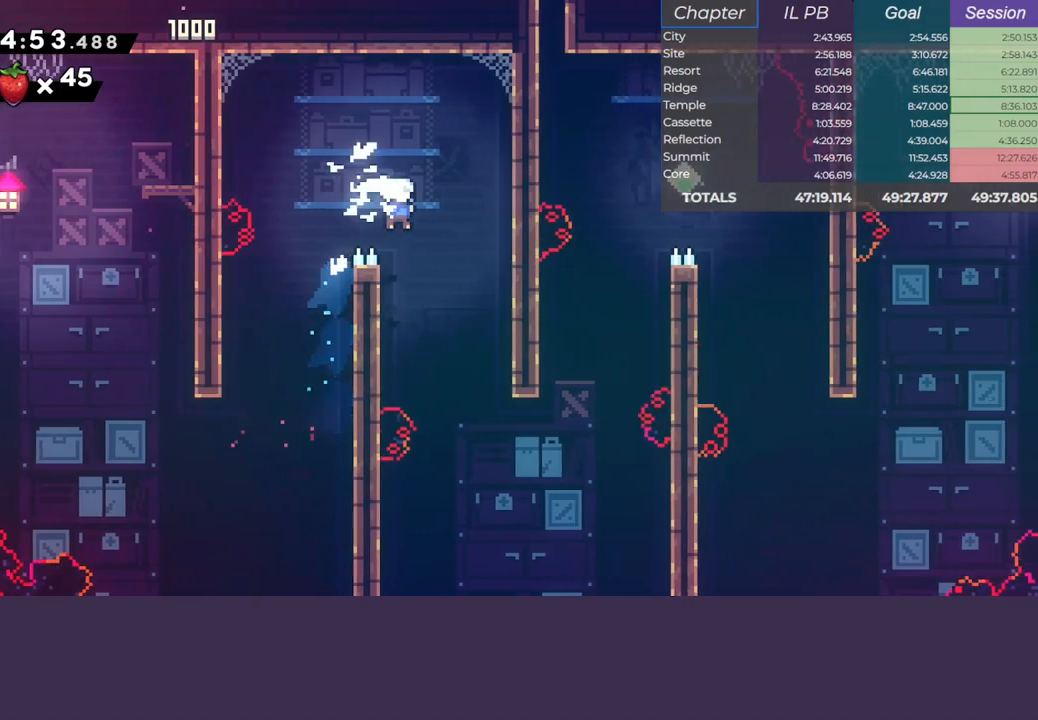
{"keys": ["dash", "right"], "events": [[400, "dash", "down"], [400, "down", "up"], [400, "right", "down"]]}
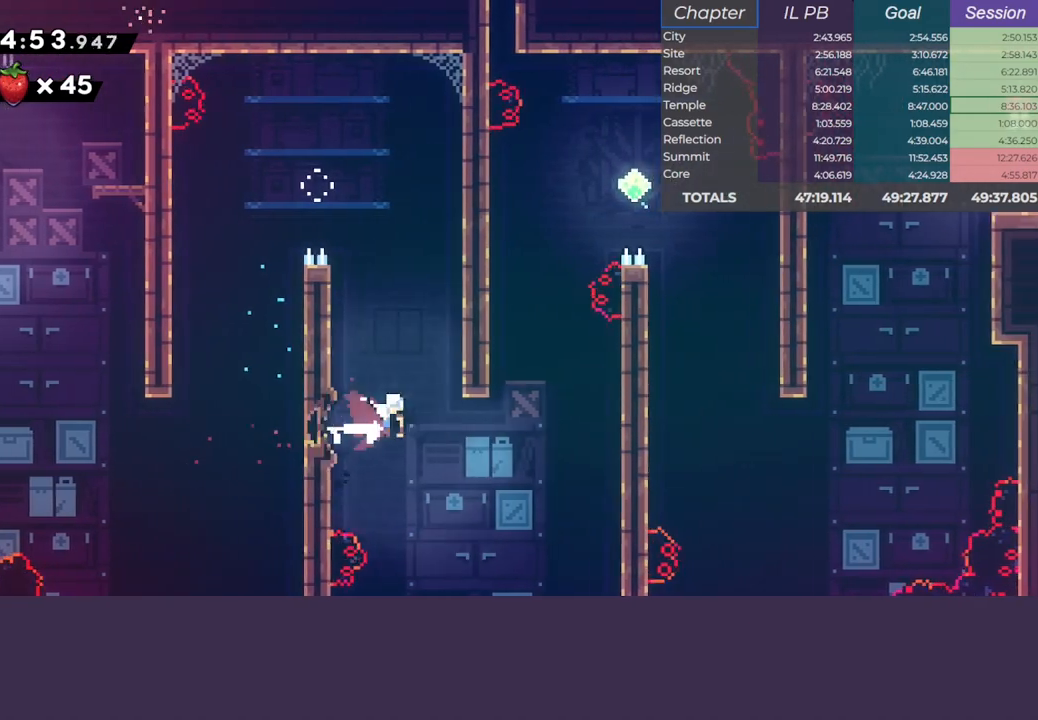
{"keys": ["jump", "right"], "events": [[67, "dash", "up"], [133, "right", "up"], [133, "up", "down"], [167, "dash", "down"], [333, "right", "down"], [367, "up", "up"], [383, "jump", "down"], [433, "dash", "up"]]}
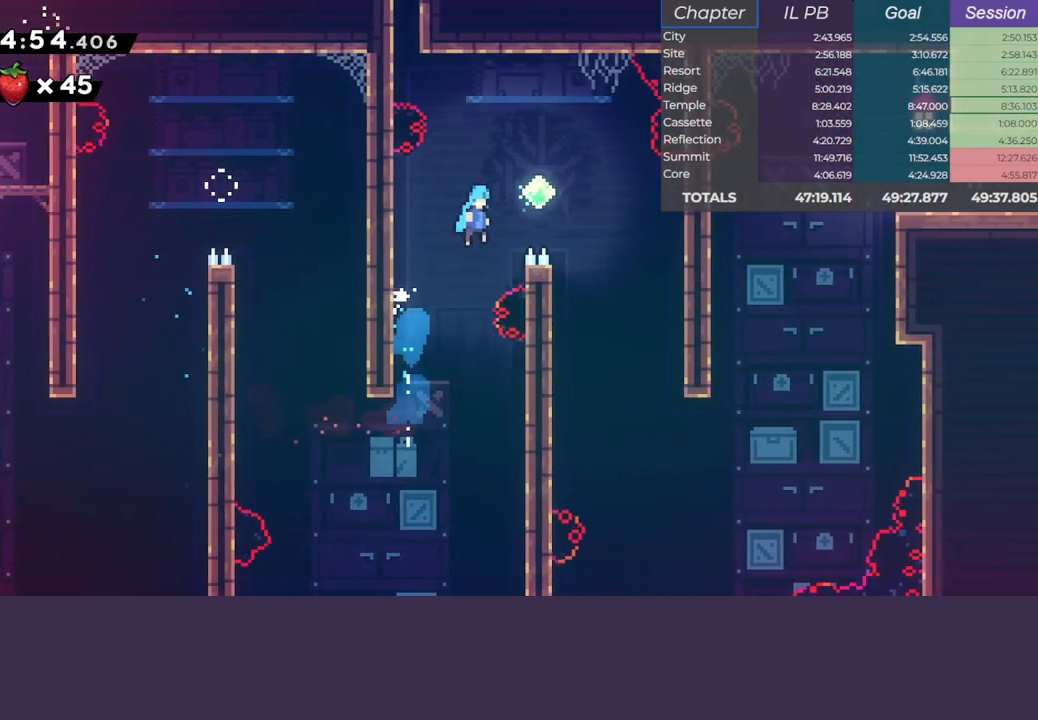
{"keys": ["down"], "events": [[33, "jump", "up"], [83, "down", "down"], [417, "right", "up"]]}
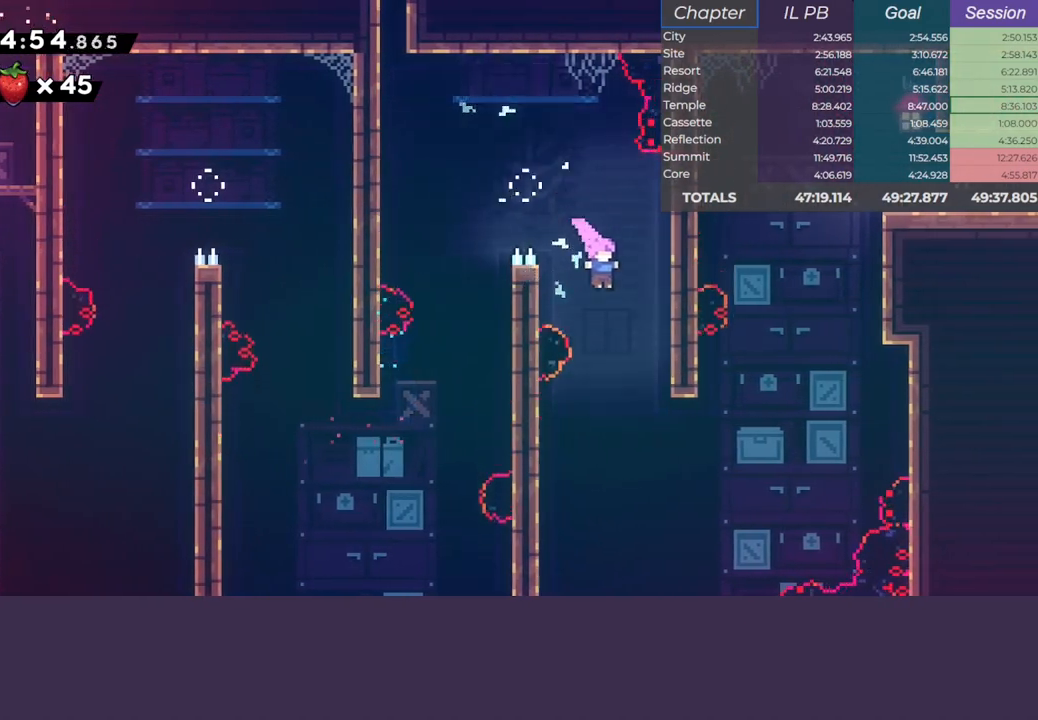
{"keys": ["right", "up"], "events": [[17, "right", "down"], [183, "down", "up"], [283, "up", "down"], [317, "dash", "down"], [450, "dash", "up"]]}
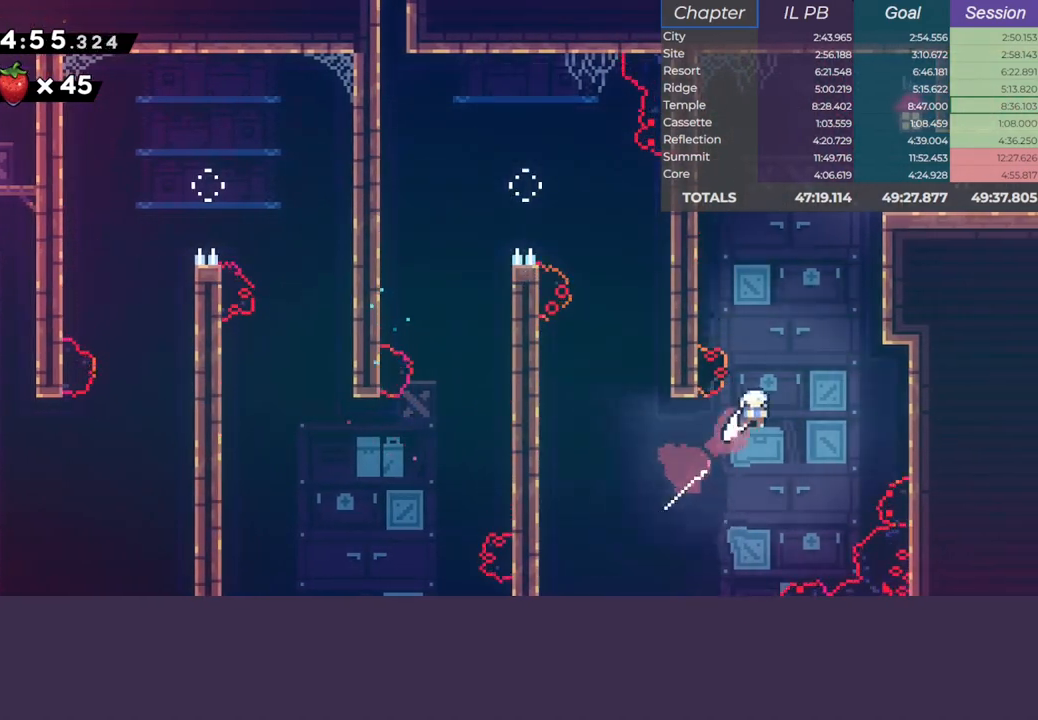
{"keys": ["climb", "jump", "right"], "events": [[50, "dash", "down"], [267, "climb", "down"], [317, "jump", "down"], [333, "dash", "up"], [350, "up", "up"]]}
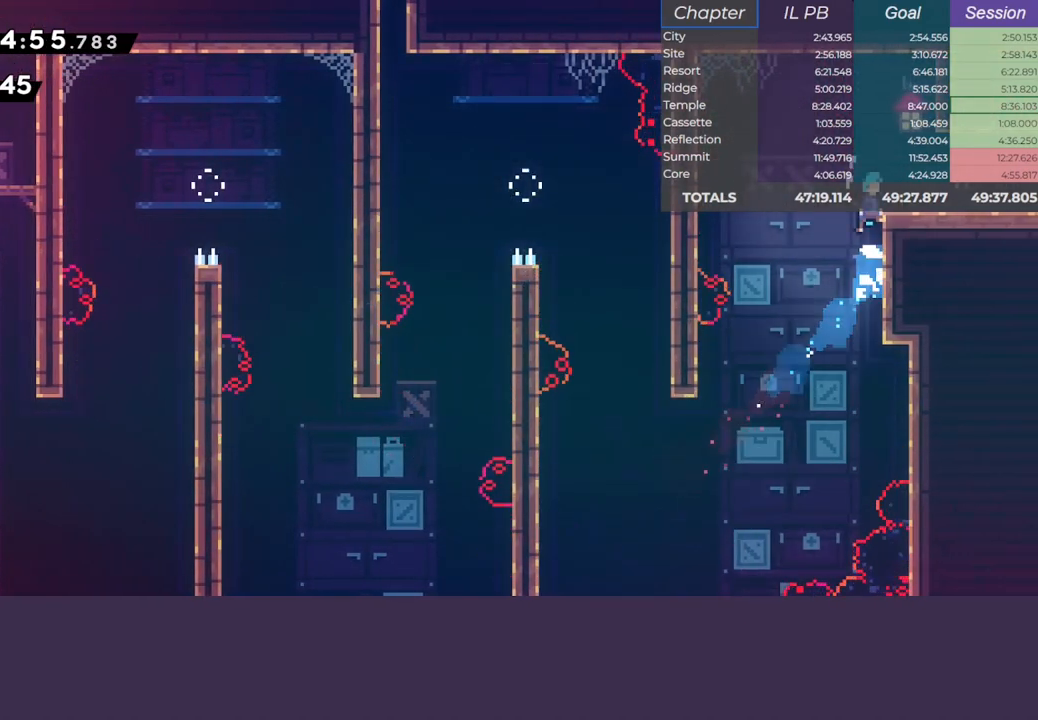
{"keys": ["right"], "events": [[17, "jump", "up"], [100, "climb", "up"], [233, "down", "down"], [250, "dash", "down"], [283, "jump", "down"], [333, "dash", "up"], [350, "jump", "up"], [383, "down", "up"]]}
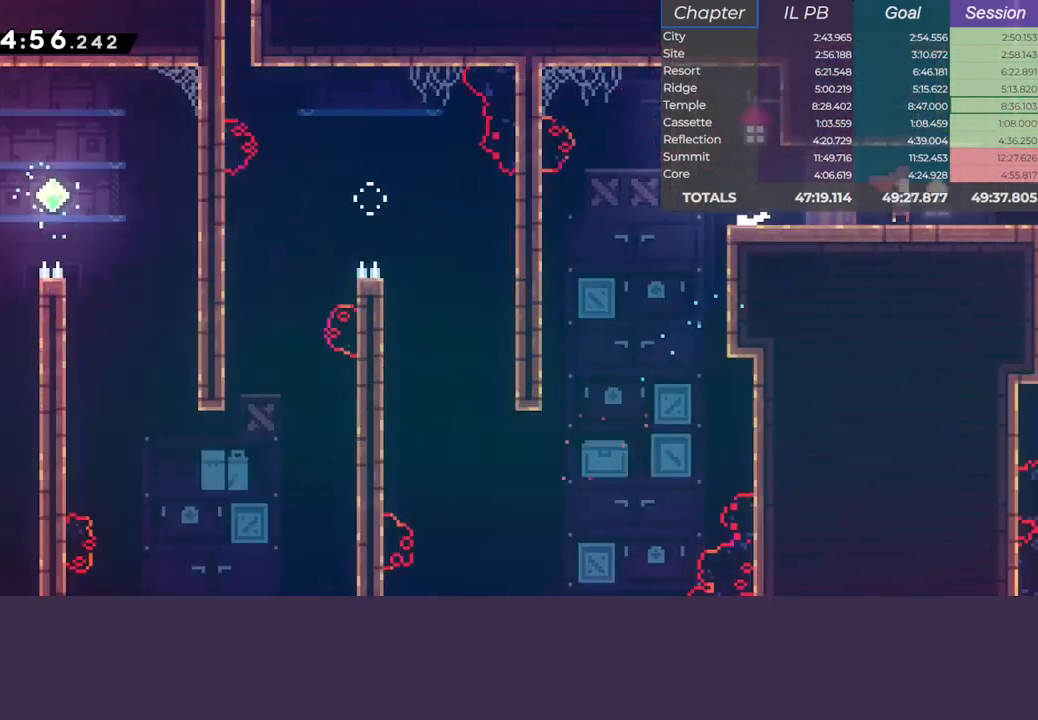
{"keys": ["right"], "events": []}
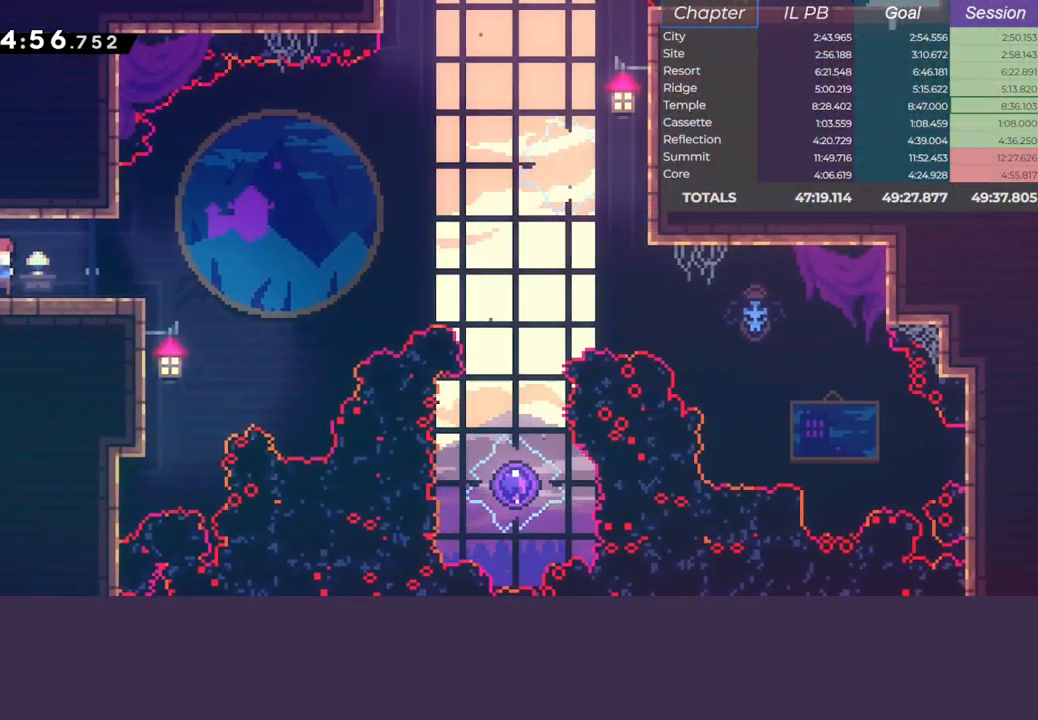
{"keys": ["dash", "down", "jump", "right"], "events": [[167, "jump", "down"], [467, "down", "down"], [500, "dash", "down"]]}
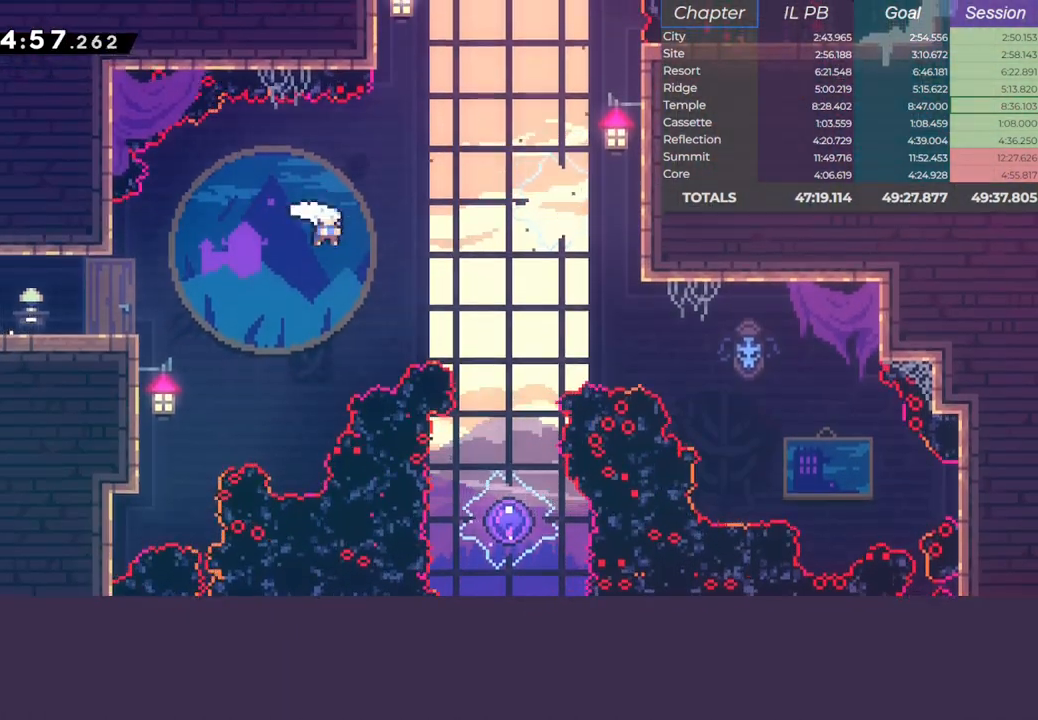
{"keys": ["down"], "events": [[117, "jump", "up"], [133, "dash", "up"], [250, "right", "up"], [283, "dash", "down"], [483, "dash", "up"]]}
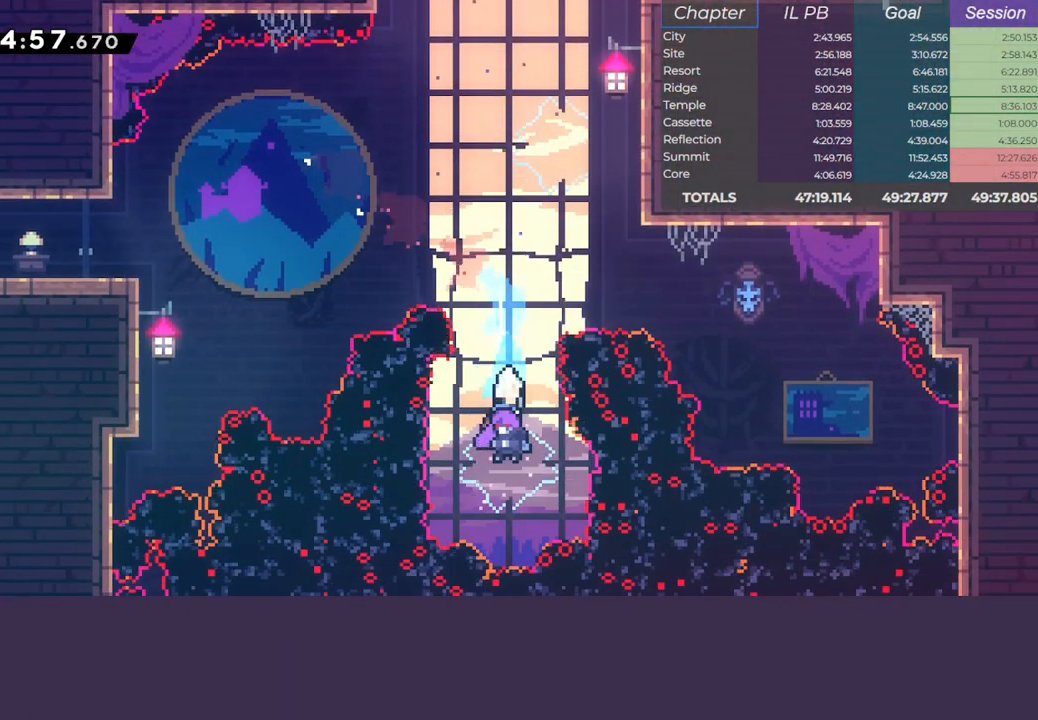
{"keys": ["up"], "events": [[33, "down", "up"], [117, "up", "down"]]}
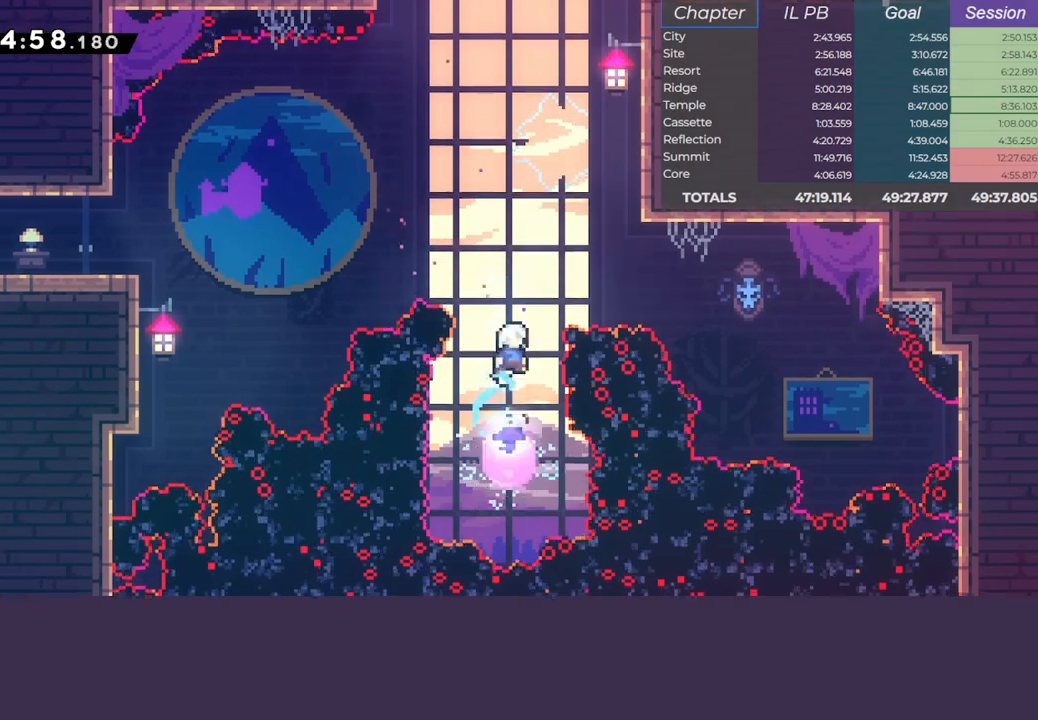
{"keys": ["up"], "events": [[233, "left", "down"], [250, "dash", "down"], [417, "dash", "up"], [500, "left", "up"]]}
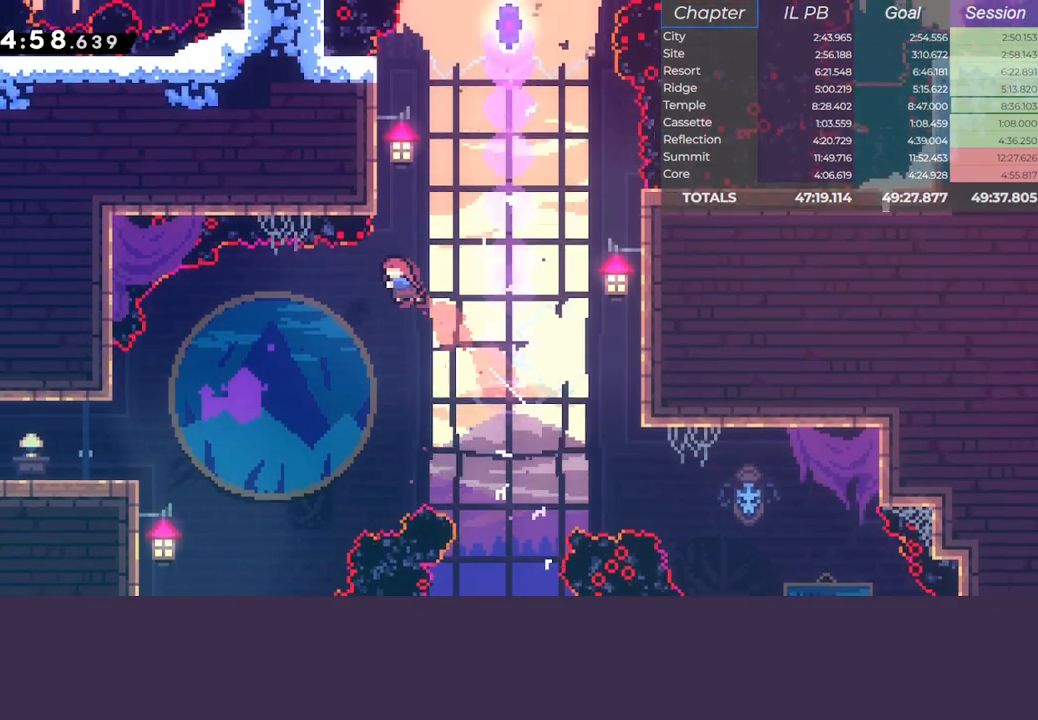
{"keys": ["jump", "left"], "events": [[17, "dash", "down"], [250, "right", "down"], [267, "jump", "down"], [300, "up", "up"], [317, "dash", "up"], [417, "left", "down"], [483, "right", "up"]]}
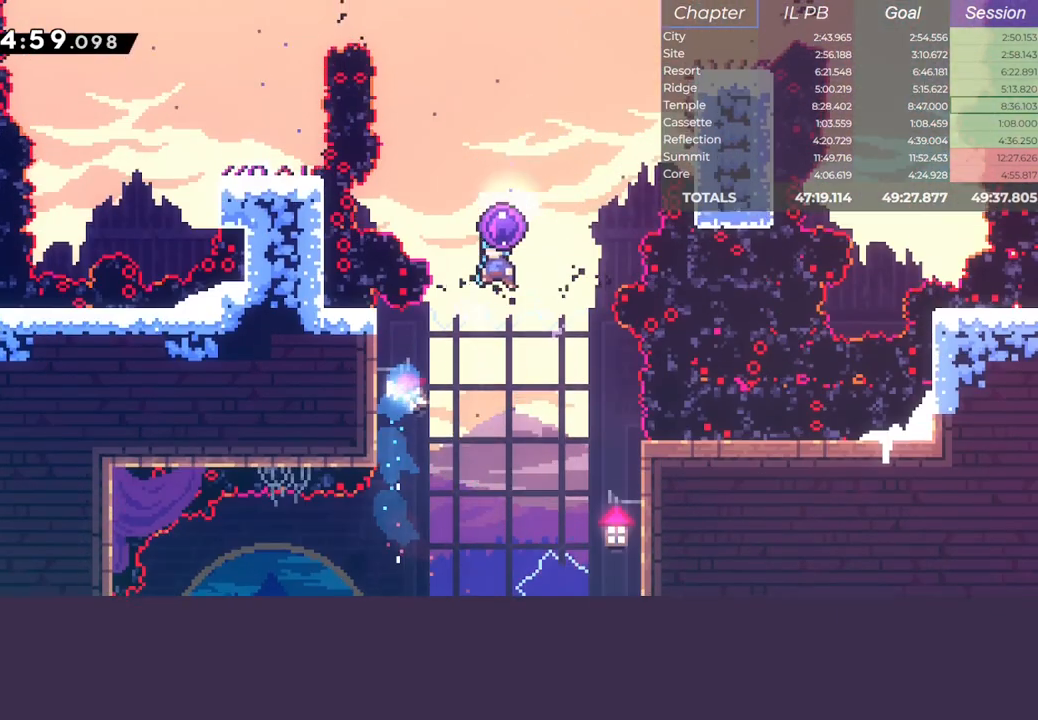
{"keys": ["left"], "events": [[283, "jump", "up"]]}
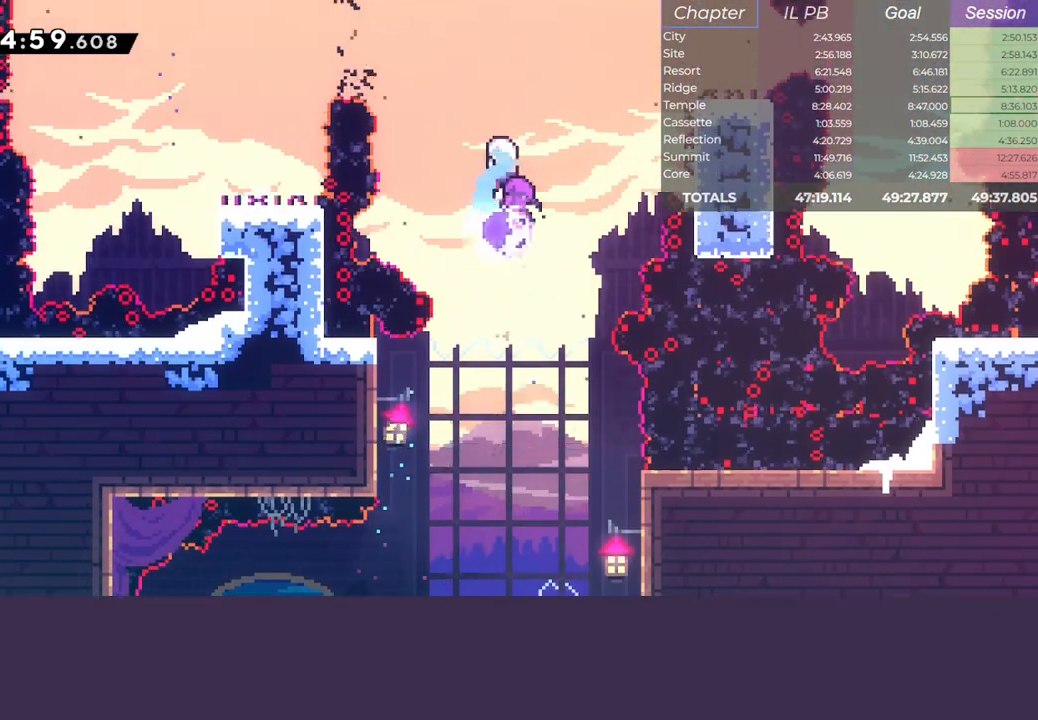
{"keys": ["dash", "left"], "events": [[83, "dash", "down"], [233, "dash", "up"], [317, "dash", "down"]]}
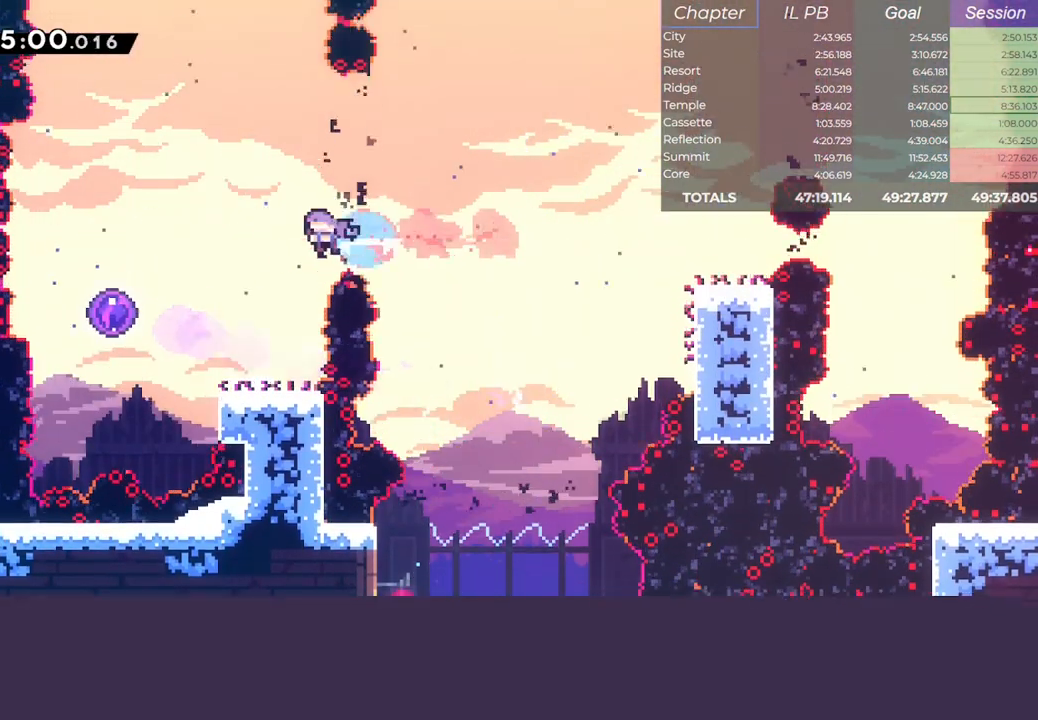
{"keys": ["down", "right"], "events": [[117, "down", "down"], [150, "dash", "up"], [233, "right", "down"], [350, "left", "up"]]}